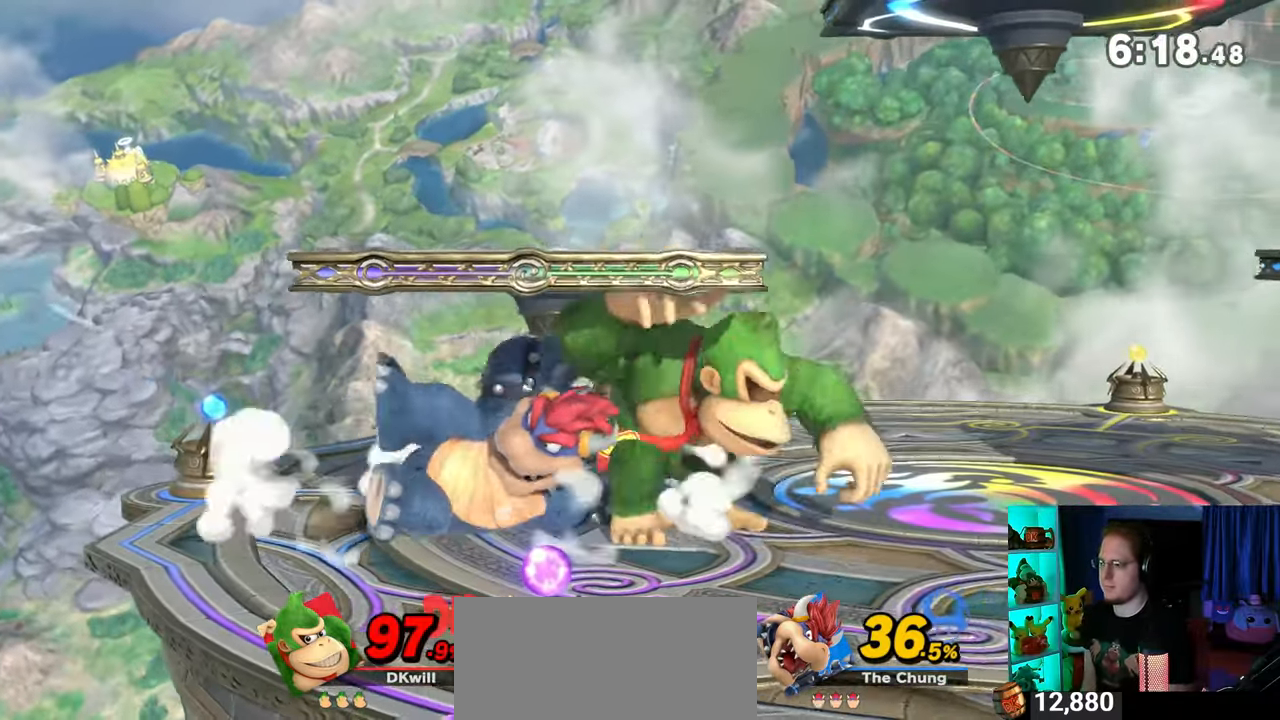
Gameplay with a controller (Nintendo layout); each line is a JSON object with the inputs held at the frame after it. "events" lists button and stick changes between this image and that frame as [ms after this image, input, new state], when the widget could be followed in between. Not read: L3 R3.
{"buttons": [], "left_stick": "left", "right_stick": "center", "events": [[117, "X", "down"], [183, "X", "up"], [267, "left_stick", "left"]]}
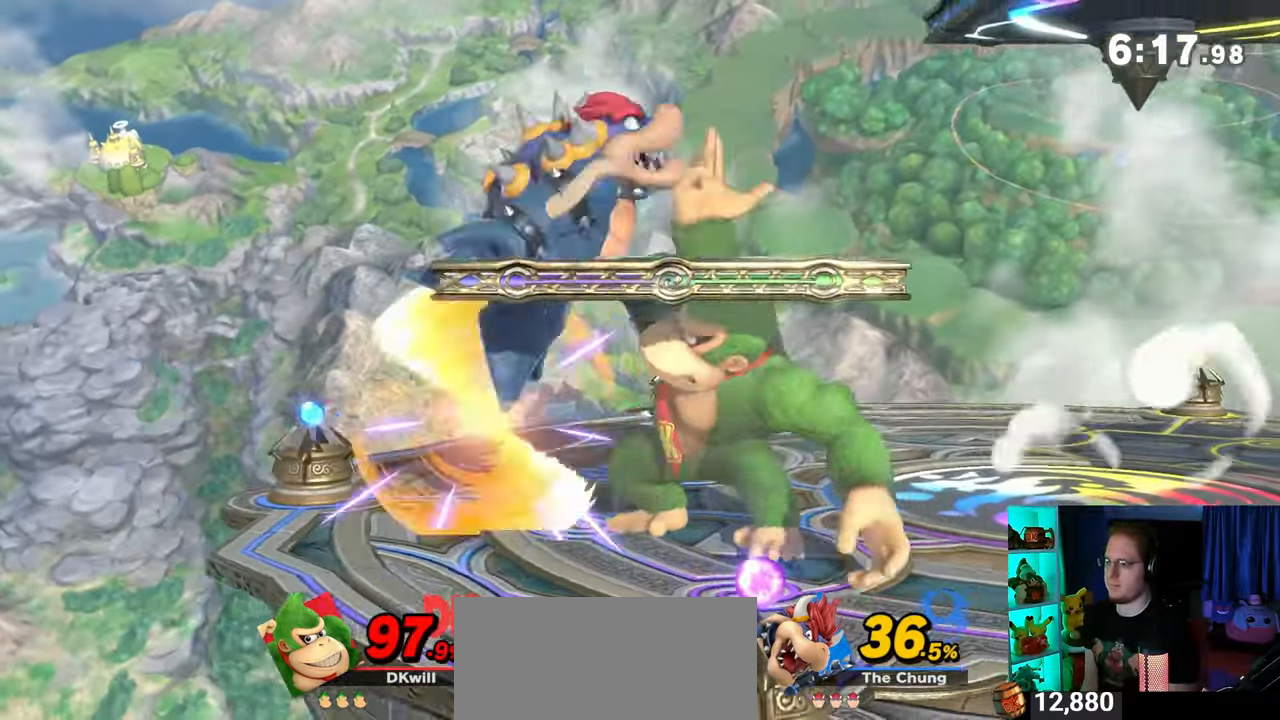
{"buttons": ["A", "Y"], "left_stick": "up", "right_stick": "center", "events": [[50, "left_stick", "up"], [267, "Y", "down"], [400, "A", "down"]]}
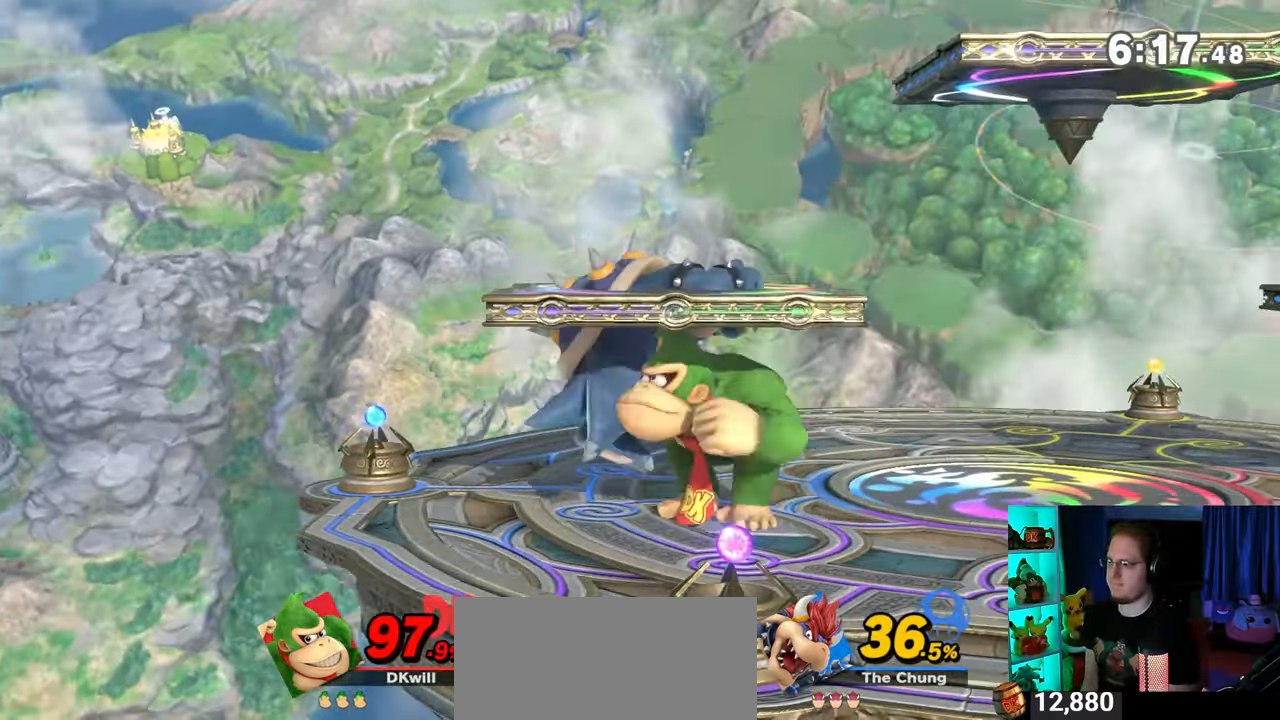
{"buttons": [], "left_stick": "up", "right_stick": "center", "events": [[33, "Y", "up"], [150, "A", "up"], [283, "L1", "down"], [400, "L1", "up"], [400, "right_stick", "right"], [450, "right_stick", "center"]]}
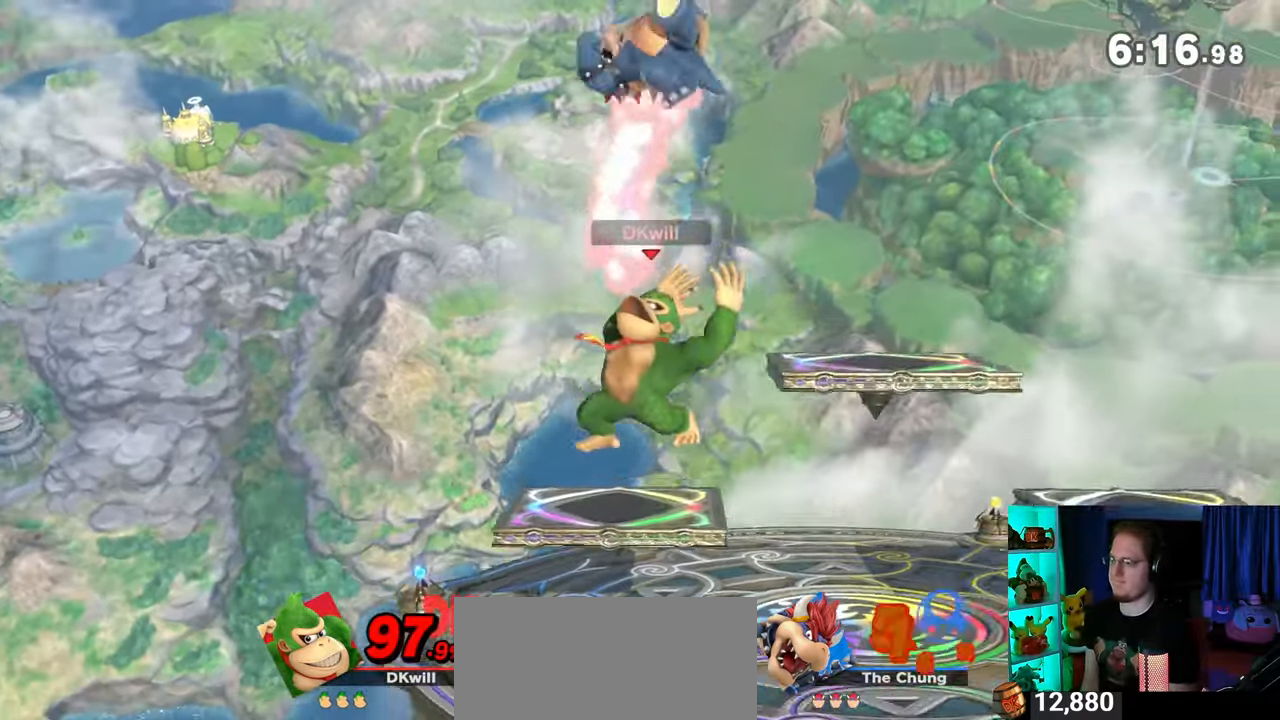
{"buttons": ["Y"], "left_stick": "up-right", "right_stick": "center", "events": [[50, "Y", "down"], [183, "Y", "up"], [233, "Y", "down"], [300, "Y", "up"], [367, "left_stick", "up-right"], [400, "Y", "down"]]}
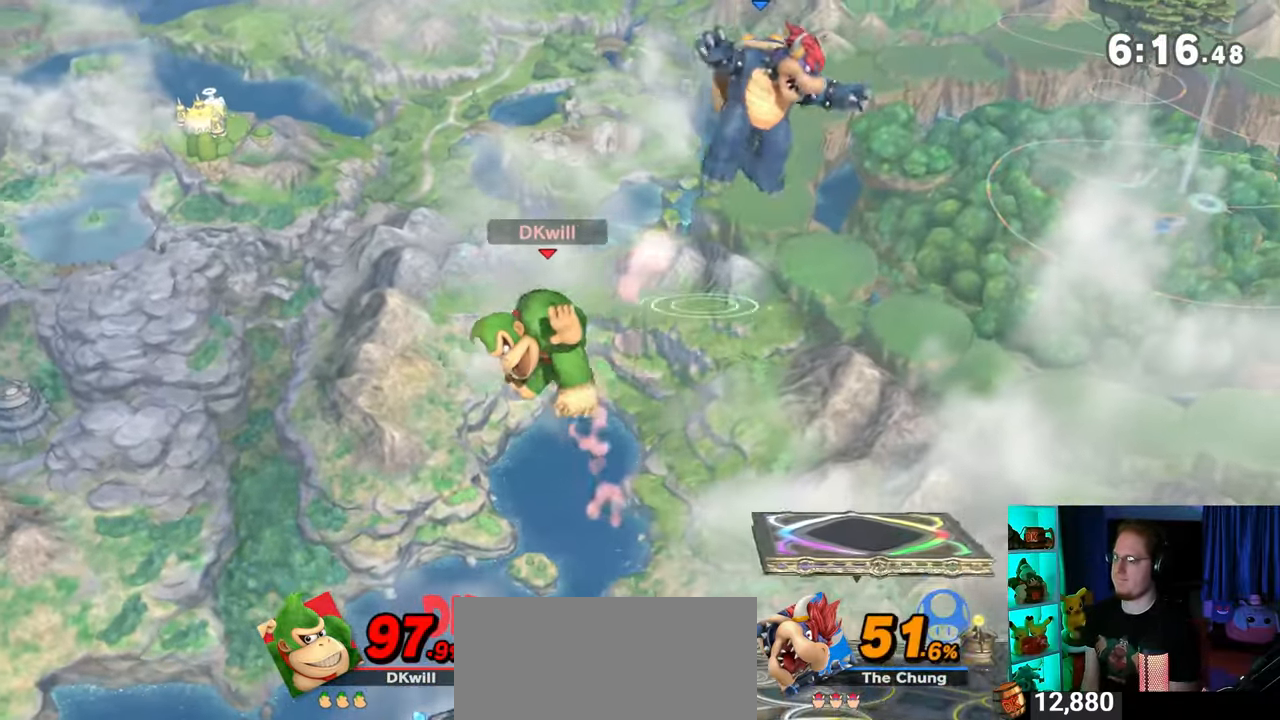
{"buttons": [], "left_stick": "down-right", "right_stick": "center", "events": [[150, "Y", "up"], [150, "left_stick", "right"], [500, "left_stick", "down-right"]]}
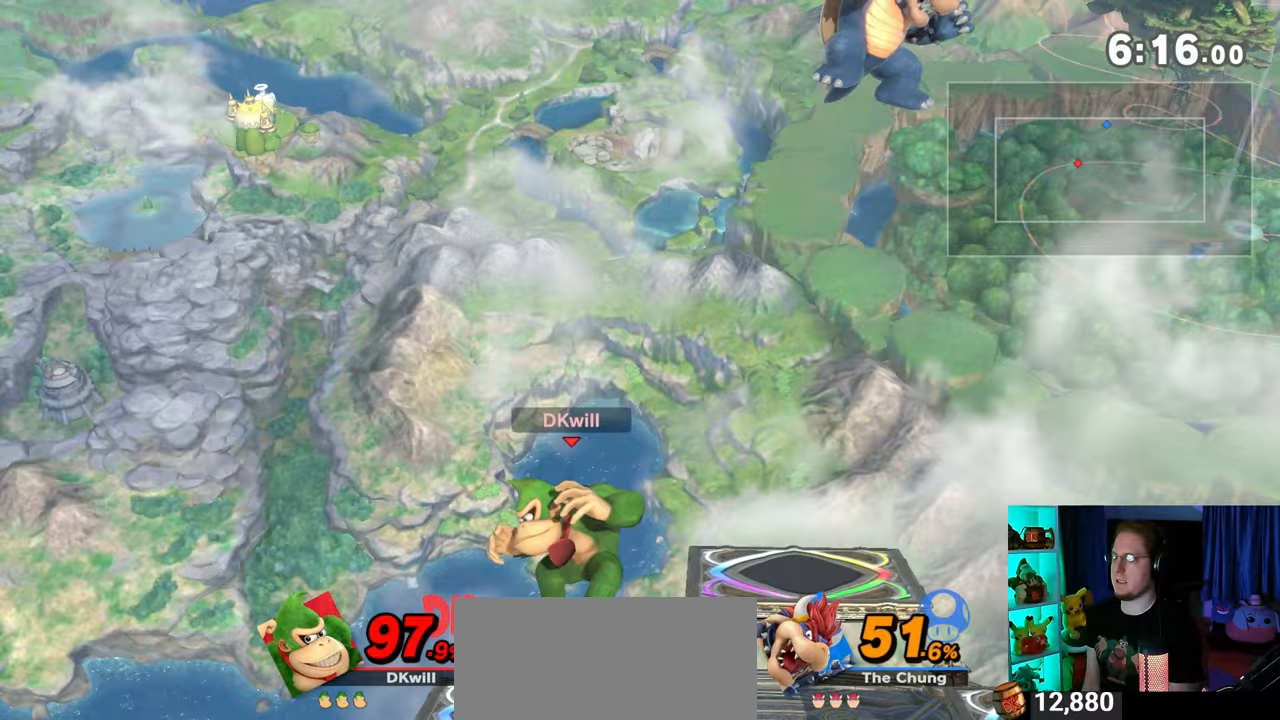
{"buttons": [], "left_stick": "right", "right_stick": "center", "events": [[17, "left_stick", "down"], [183, "left_stick", "center"], [267, "Y", "down"], [300, "left_stick", "down-right"], [367, "A", "down"], [400, "Y", "up"], [400, "left_stick", "right"], [450, "A", "up"]]}
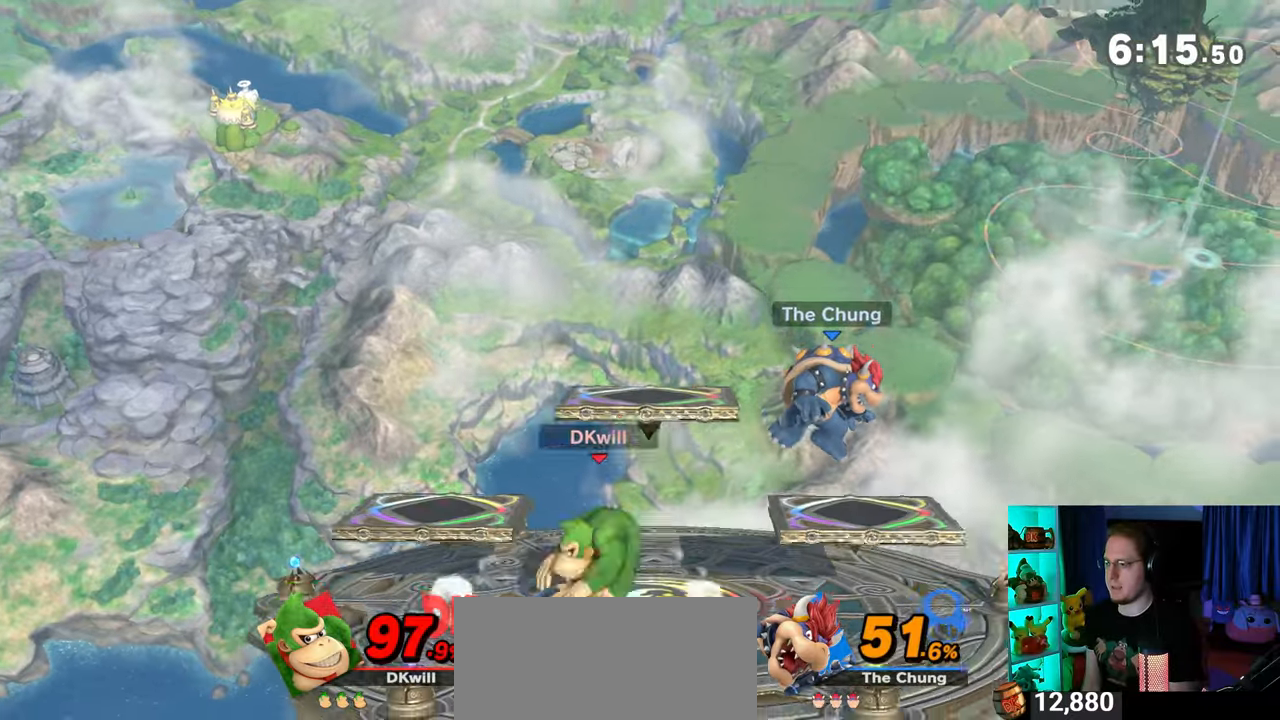
{"buttons": ["A"], "left_stick": "up-right", "right_stick": "center", "events": [[333, "A", "down"], [367, "left_stick", "up-right"]]}
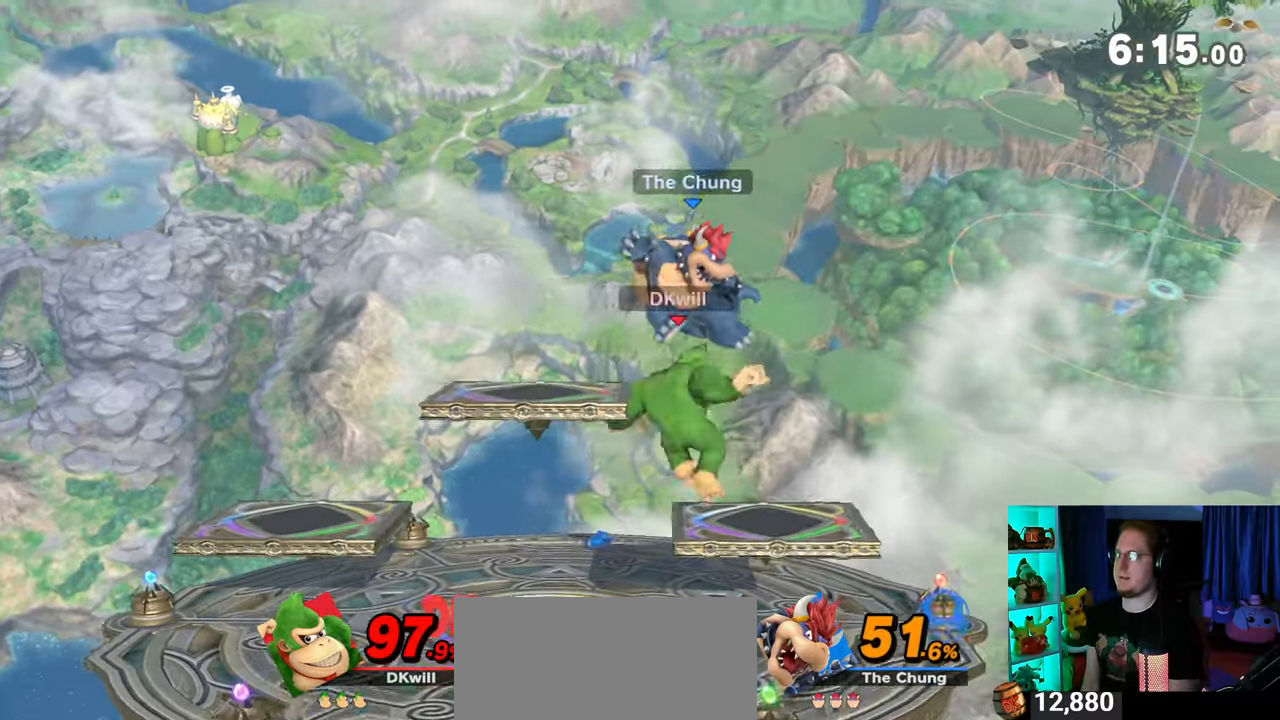
{"buttons": [], "left_stick": "center", "right_stick": "center", "events": [[17, "A", "up"], [83, "left_stick", "center"], [250, "left_stick", "left"], [500, "left_stick", "center"]]}
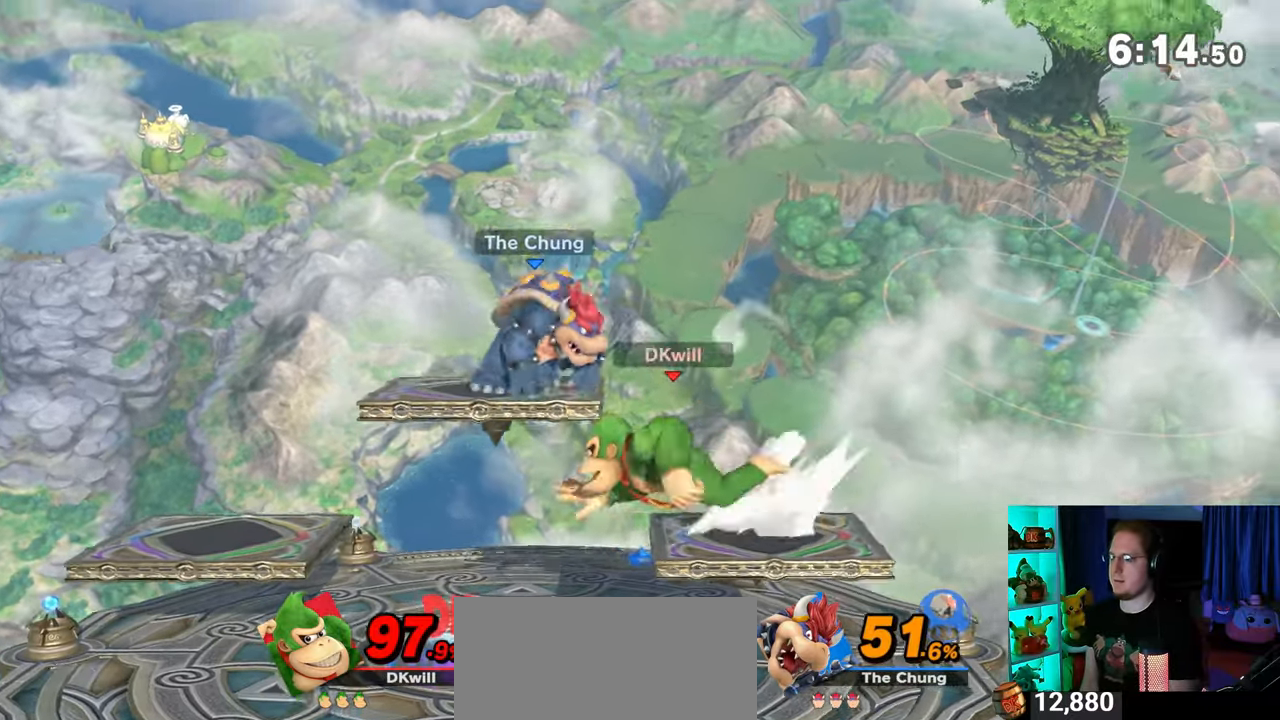
{"buttons": ["A", "Y"], "left_stick": "center", "right_stick": "center", "events": [[400, "Y", "down"], [483, "A", "down"]]}
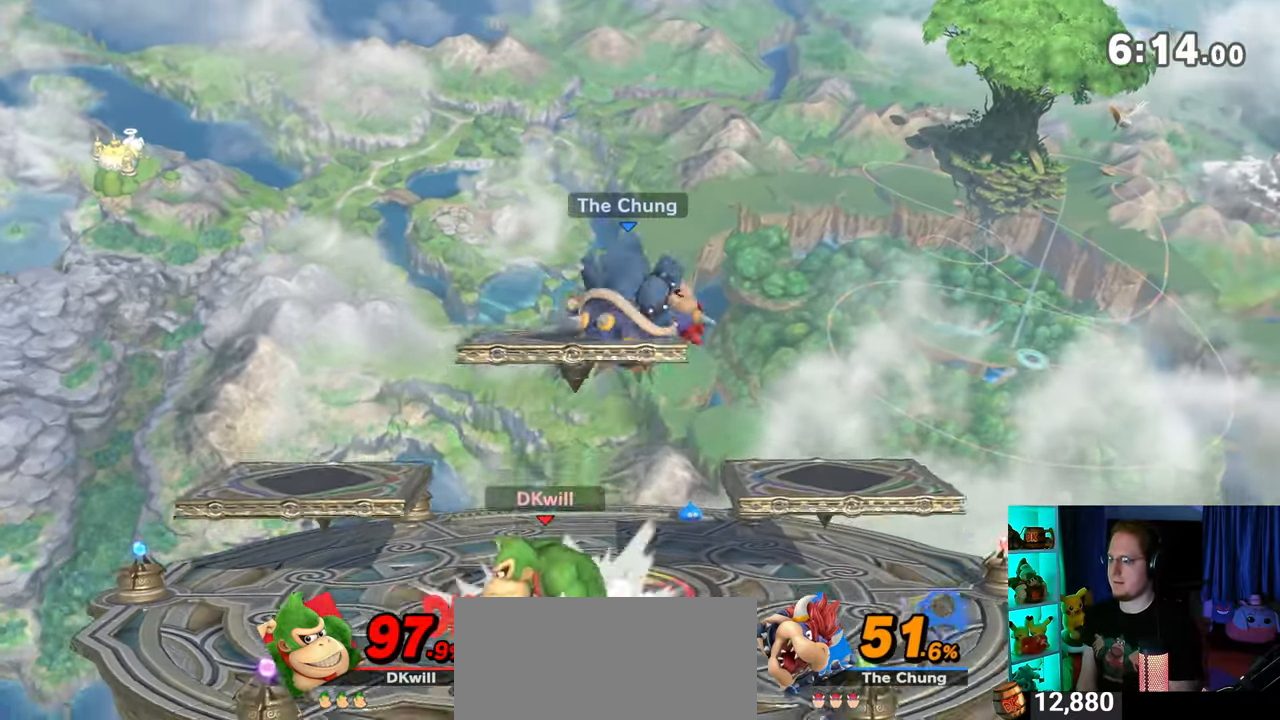
{"buttons": [], "left_stick": "right", "right_stick": "center", "events": [[33, "Y", "up"], [233, "left_stick", "right"], [467, "A", "up"]]}
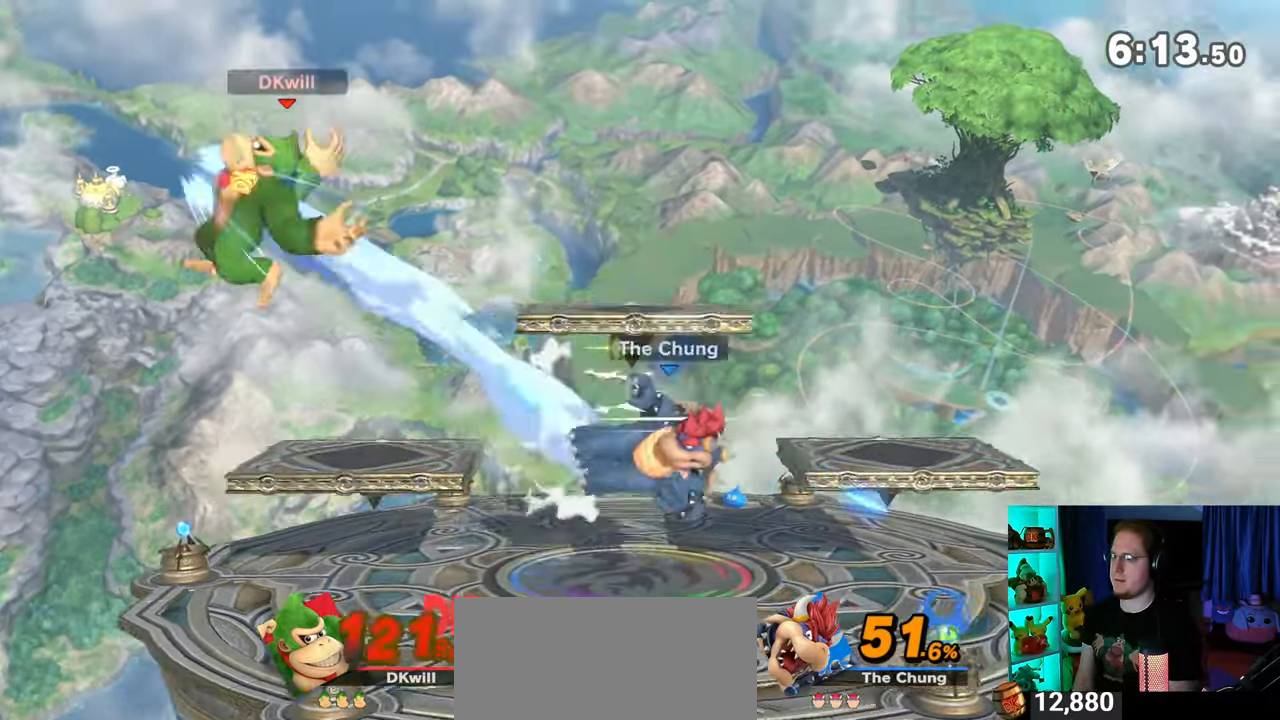
{"buttons": [], "left_stick": "right", "right_stick": "center", "events": []}
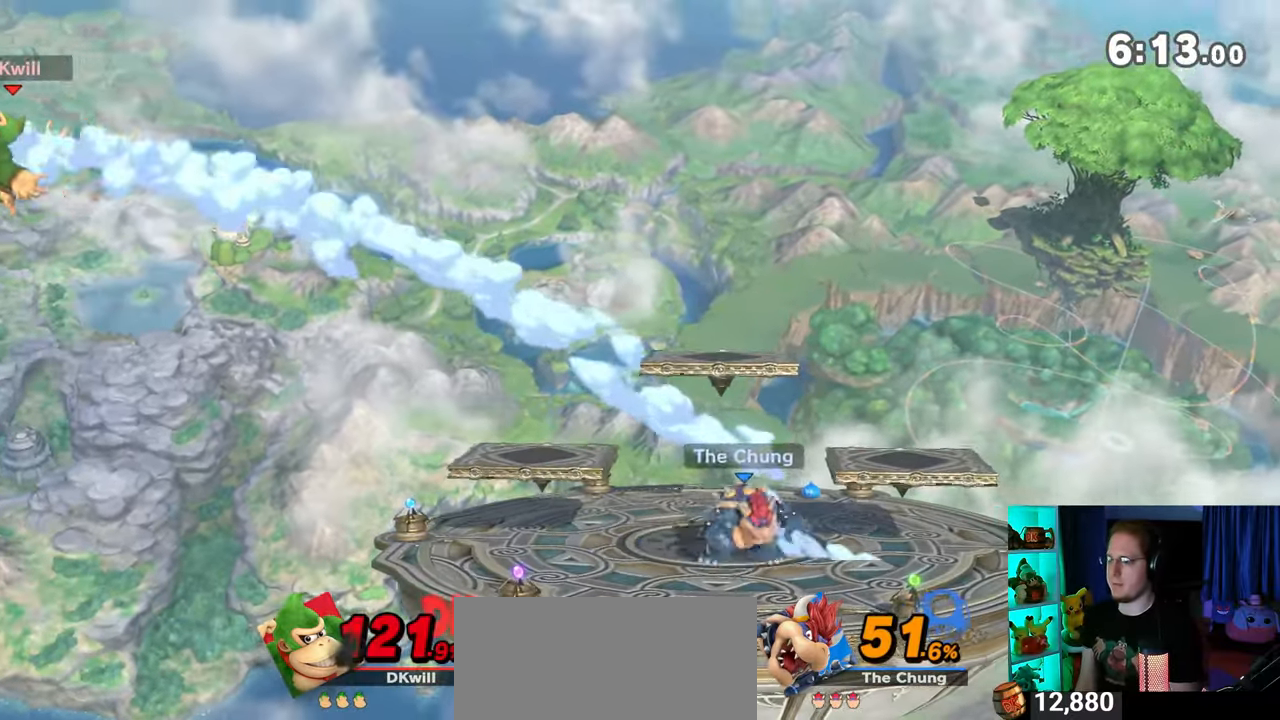
{"buttons": [], "left_stick": "right", "right_stick": "center", "events": []}
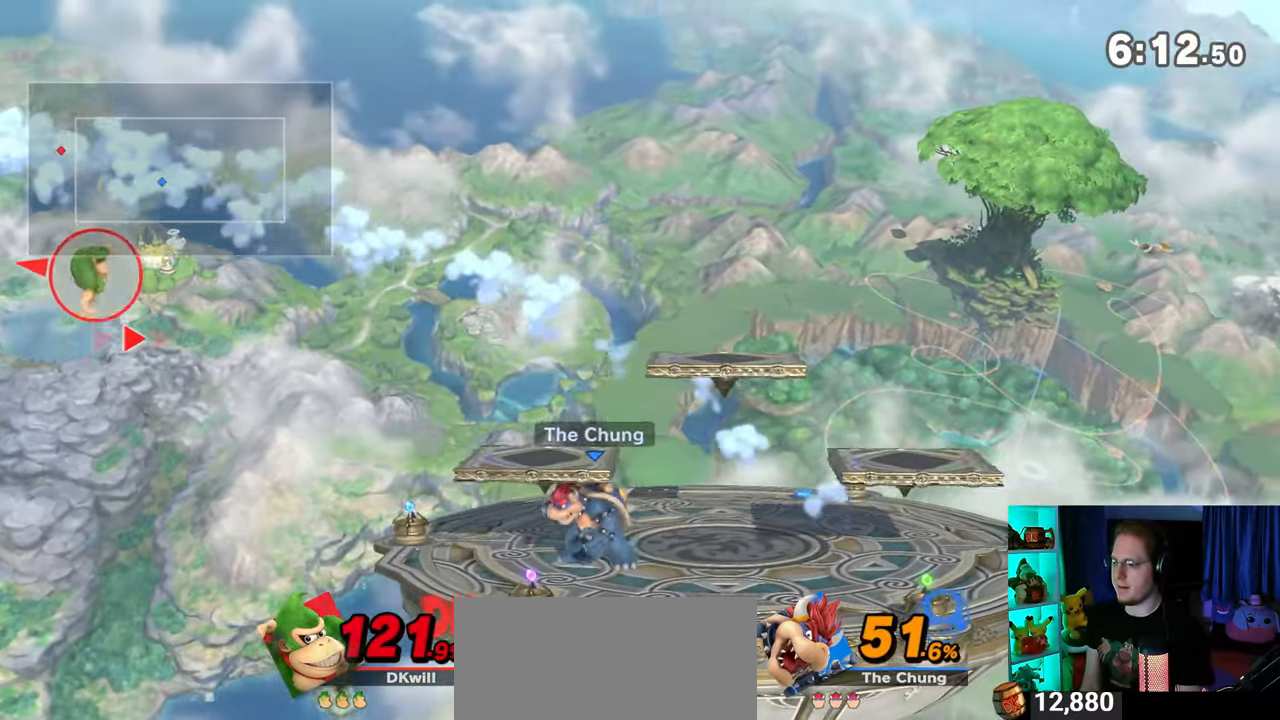
{"buttons": [], "left_stick": "right", "right_stick": "center", "events": []}
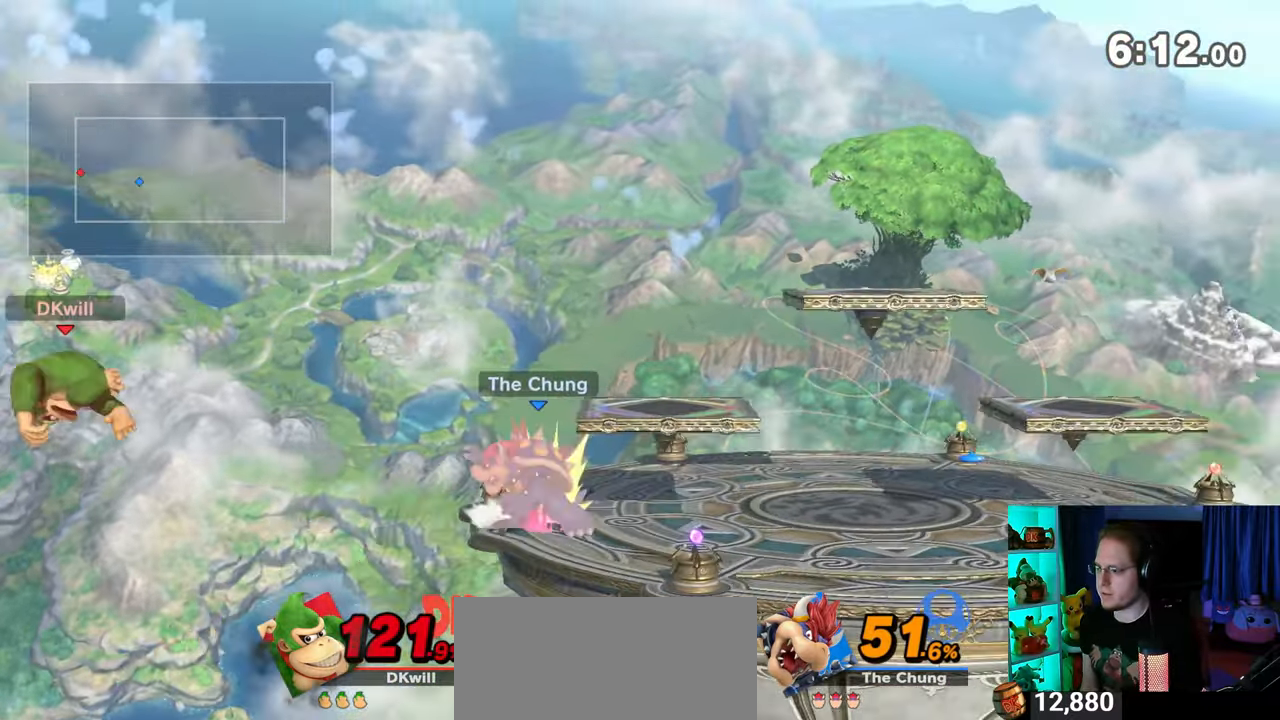
{"buttons": [], "left_stick": "right", "right_stick": "center", "events": []}
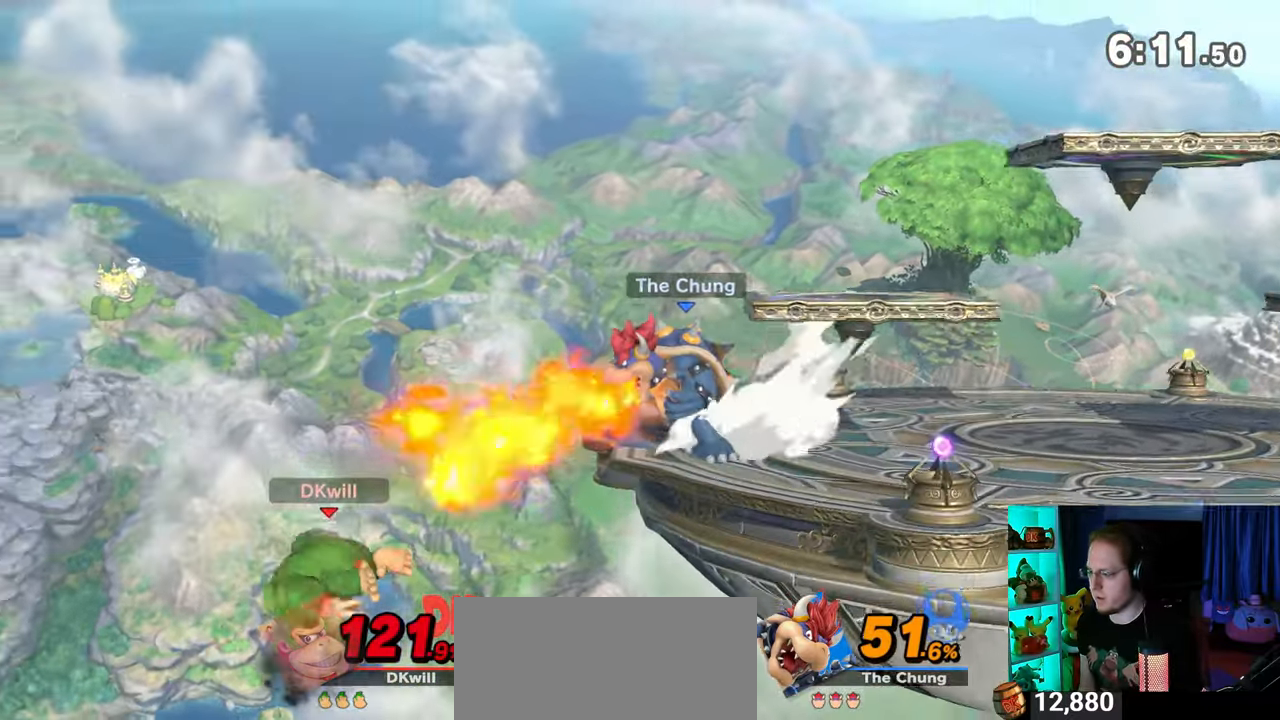
{"buttons": [], "left_stick": "up-right", "right_stick": "center", "events": [[367, "Y", "down"], [483, "Y", "up"], [483, "left_stick", "up-right"]]}
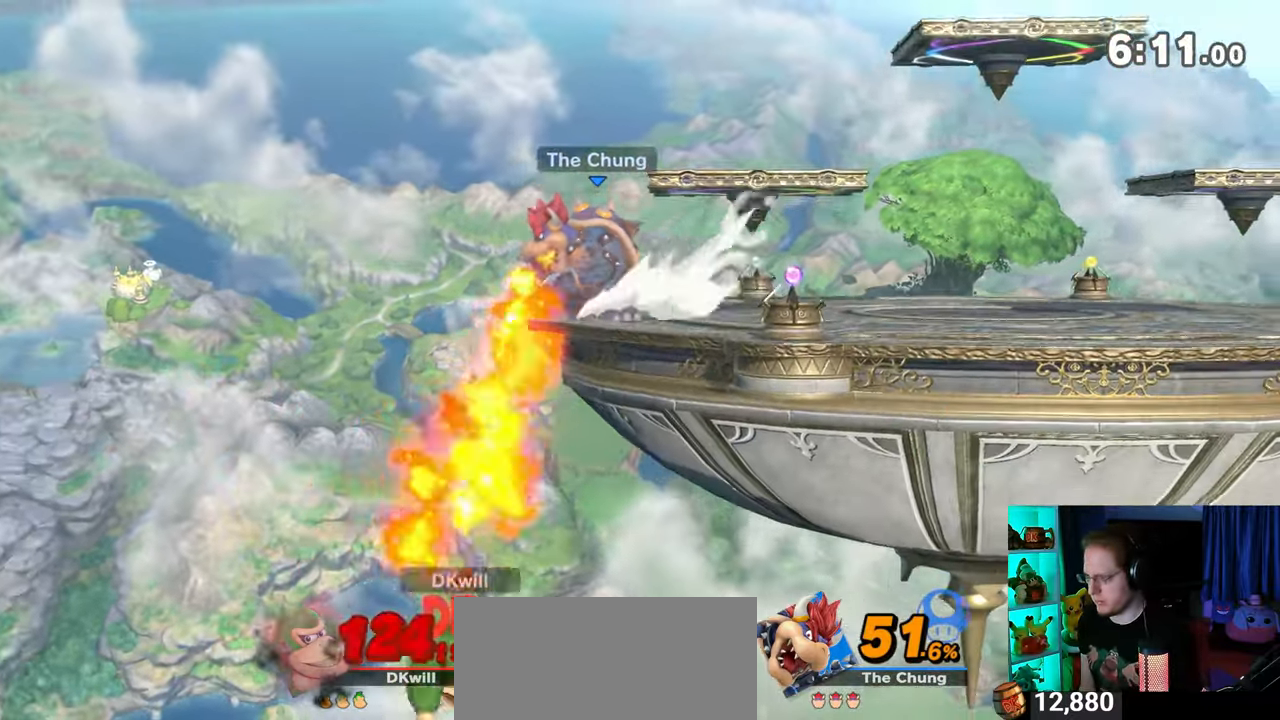
{"buttons": ["B"], "left_stick": "up-right", "right_stick": "center", "events": [[67, "Y", "down"], [217, "Y", "up"], [400, "B", "down"], [467, "B", "up"], [483, "B", "down"]]}
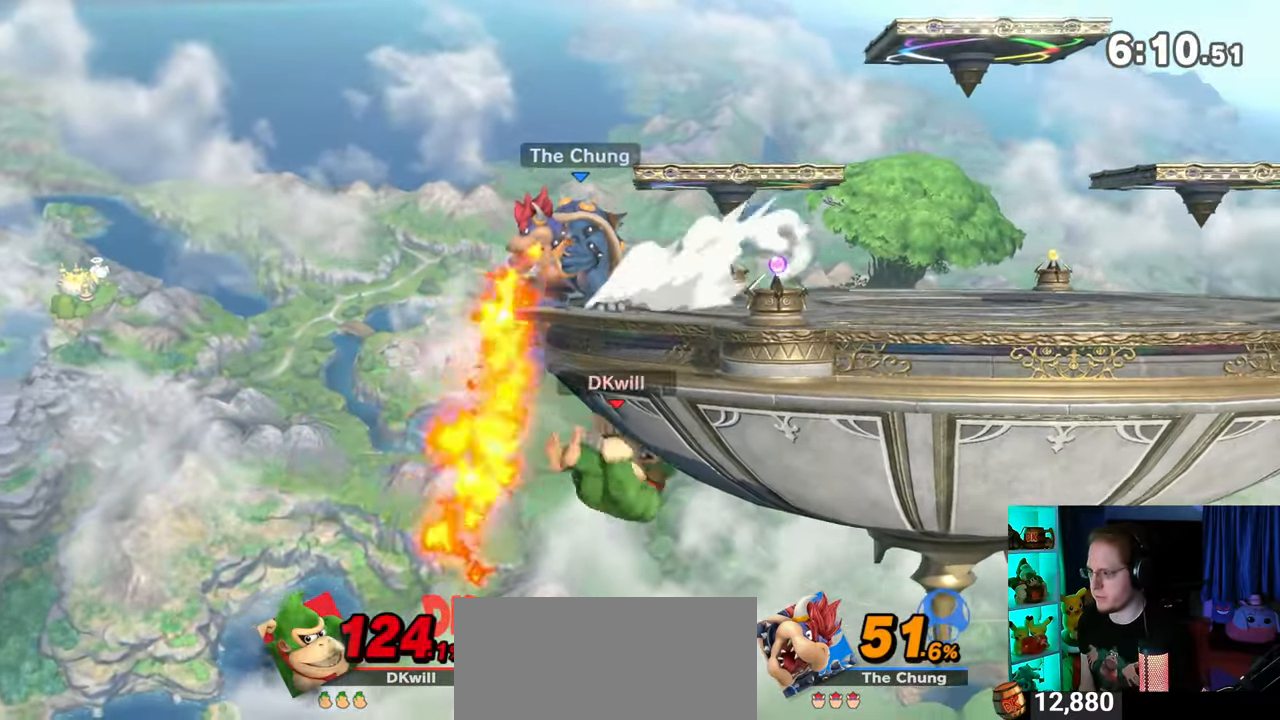
{"buttons": [], "left_stick": "up-right", "right_stick": "center", "events": [[50, "B", "up"], [150, "B", "down"], [183, "B", "up"], [250, "B", "down"], [333, "B", "up"]]}
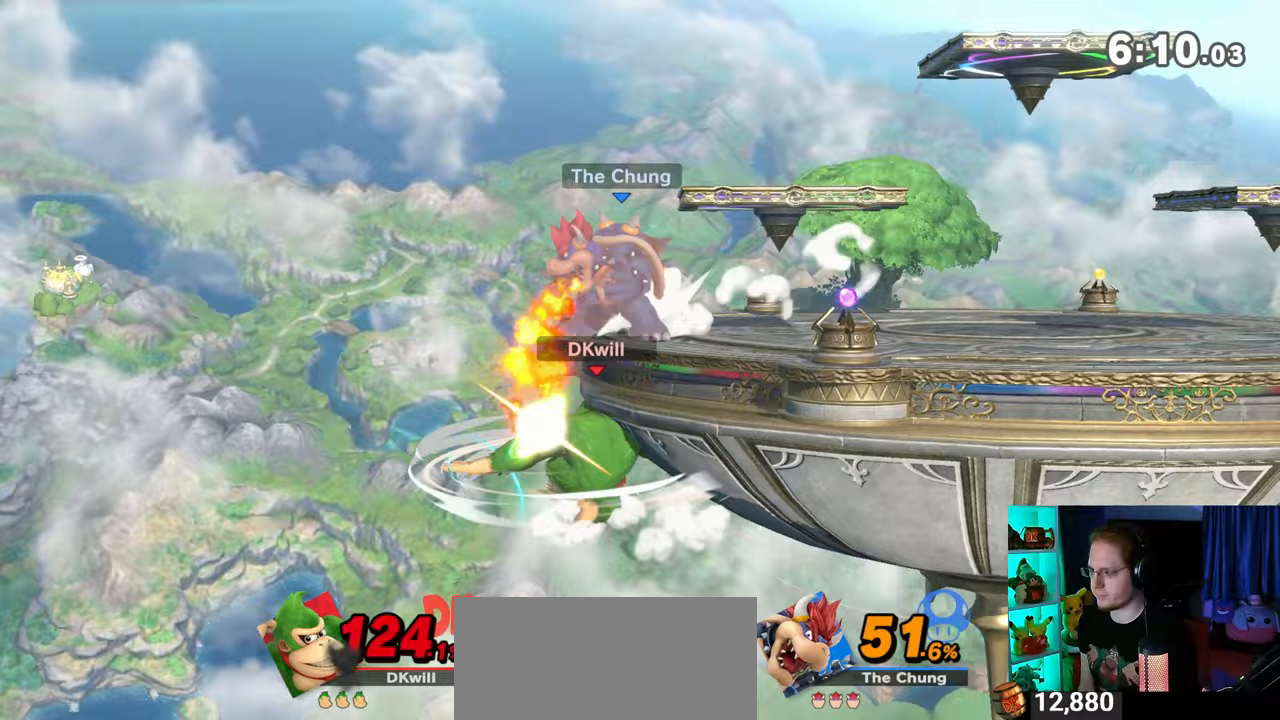
{"buttons": [], "left_stick": "up-right", "right_stick": "center", "events": []}
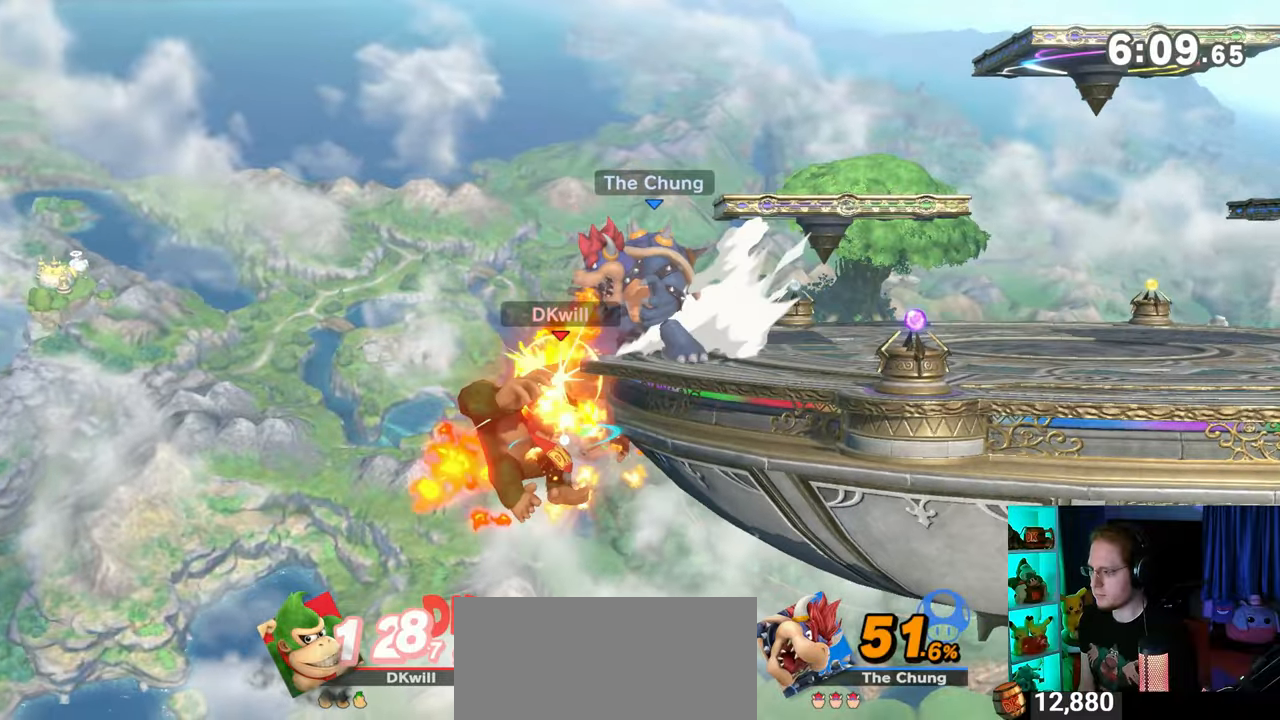
{"buttons": ["B"], "left_stick": "up-right", "right_stick": "center", "events": [[217, "B", "down"], [300, "B", "up"], [333, "B", "down"], [400, "B", "up"], [433, "B", "down"]]}
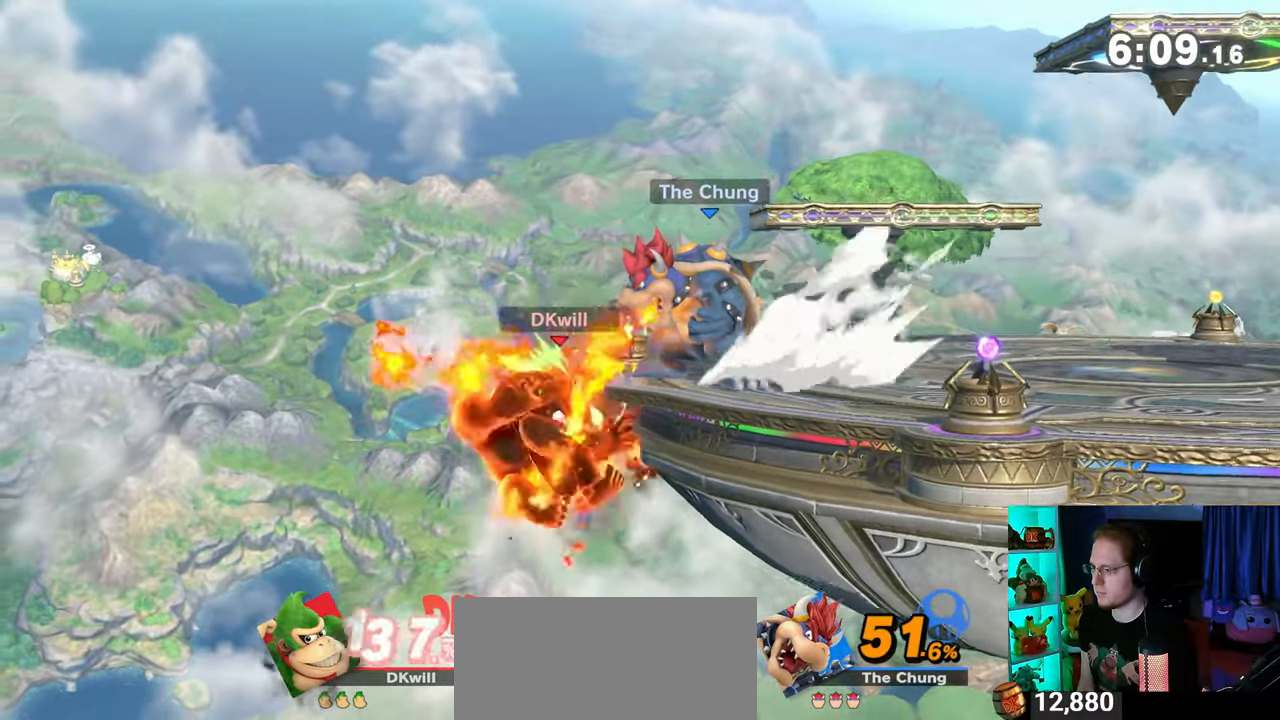
{"buttons": ["B"], "left_stick": "up-right", "right_stick": "center", "events": [[17, "B", "up"], [50, "B", "down"], [117, "B", "up"], [150, "B", "down"], [233, "B", "up"], [283, "B", "down"], [333, "B", "up"], [367, "B", "down"], [467, "B", "up"], [500, "B", "down"]]}
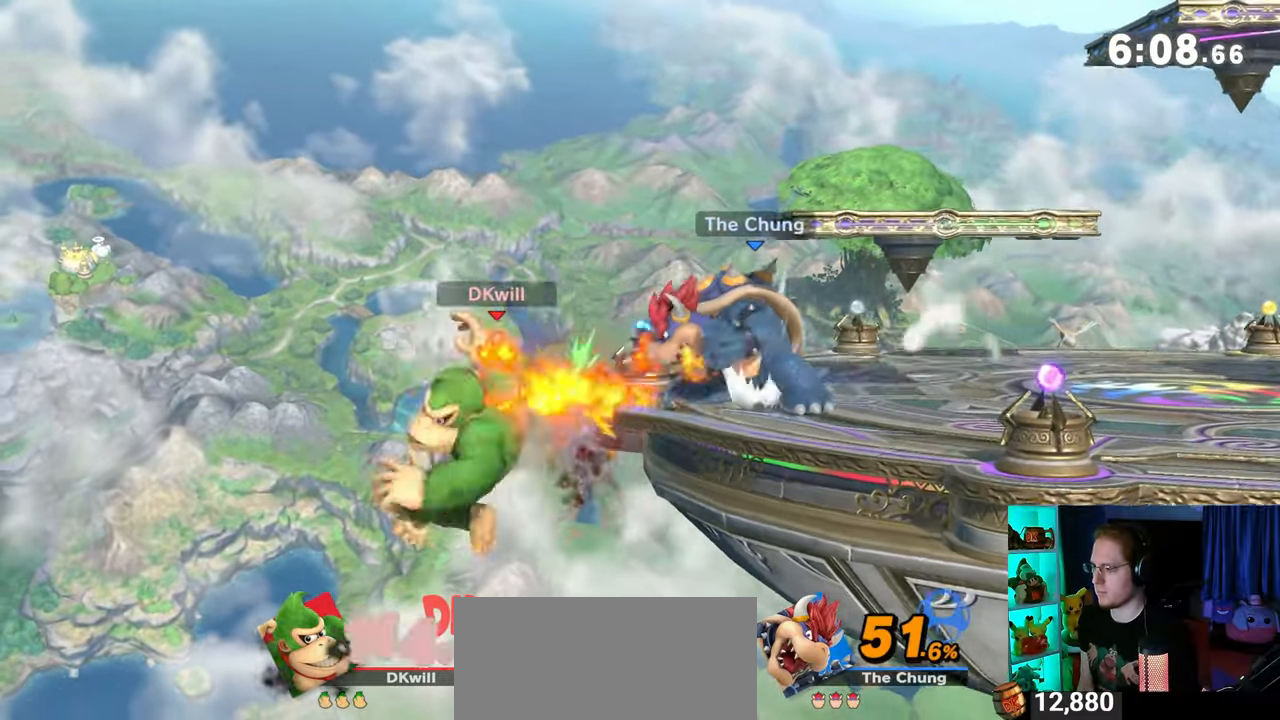
{"buttons": ["Y"], "left_stick": "down-right", "right_stick": "center", "events": [[50, "B", "up"], [117, "B", "down"], [150, "B", "up"], [250, "left_stick", "down-right"], [367, "Y", "down"]]}
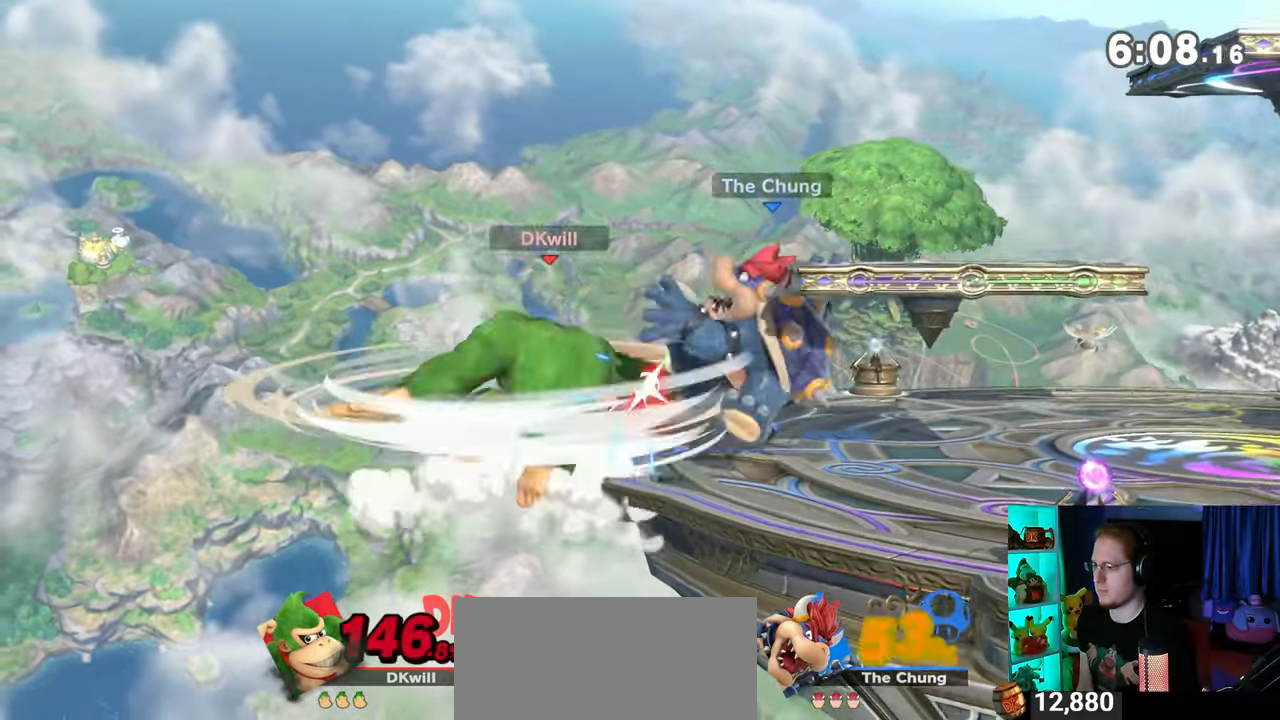
{"buttons": [], "left_stick": "left", "right_stick": "center", "events": [[17, "Y", "up"], [50, "Y", "down"], [83, "left_stick", "left"], [150, "Y", "up"], [233, "Y", "down"], [300, "Y", "up"], [367, "Y", "down"], [500, "Y", "up"]]}
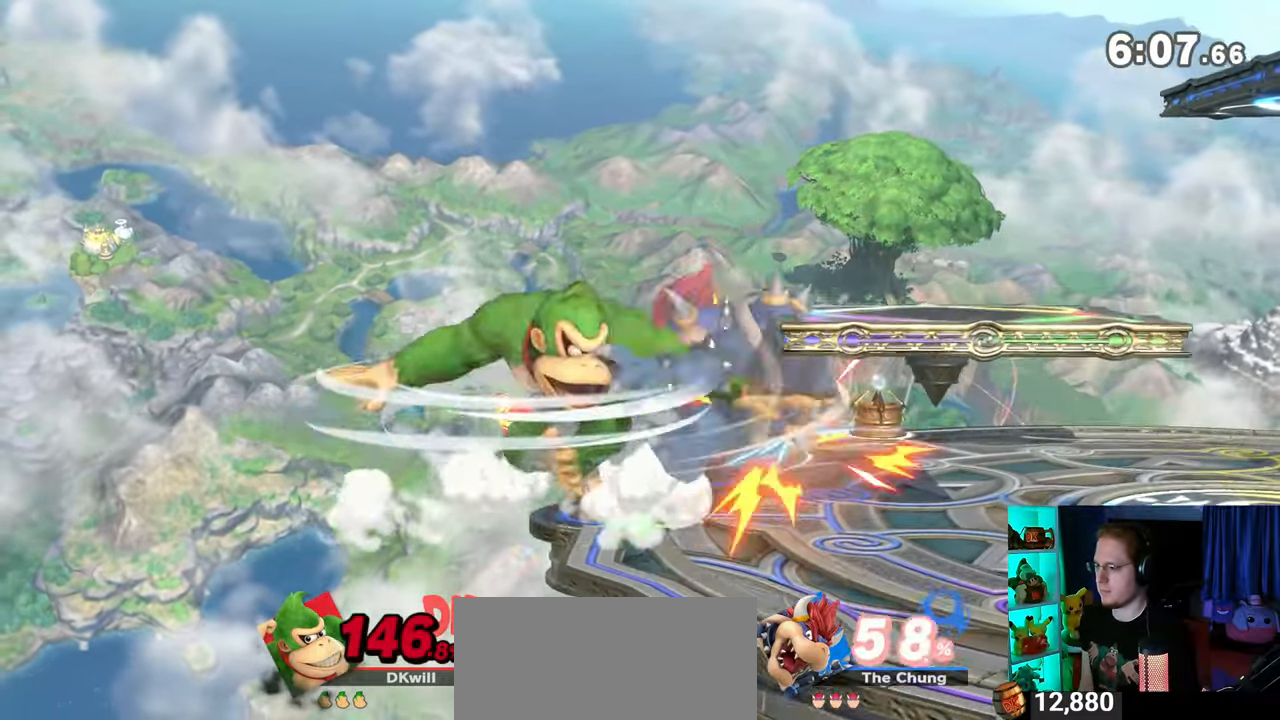
{"buttons": [], "left_stick": "center", "right_stick": "center", "events": [[33, "Y", "down"], [33, "left_stick", "center"], [150, "Y", "up"], [217, "Y", "down"], [283, "Y", "up"], [367, "Y", "down"], [433, "Y", "up"]]}
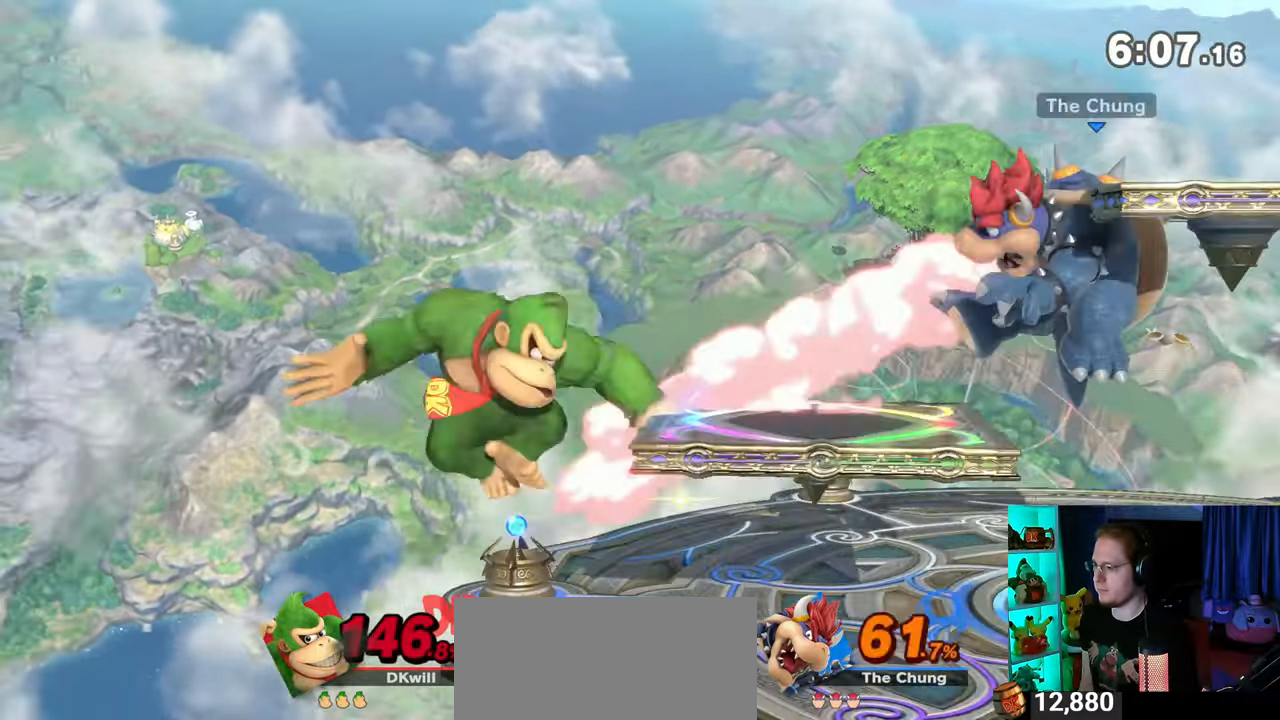
{"buttons": [], "left_stick": "center", "right_stick": "center", "events": [[17, "Y", "down"], [17, "left_stick", "up-left"], [117, "Y", "up"], [150, "Y", "down"], [200, "left_stick", "down-left"], [283, "Y", "up"], [300, "left_stick", "right"], [500, "left_stick", "center"]]}
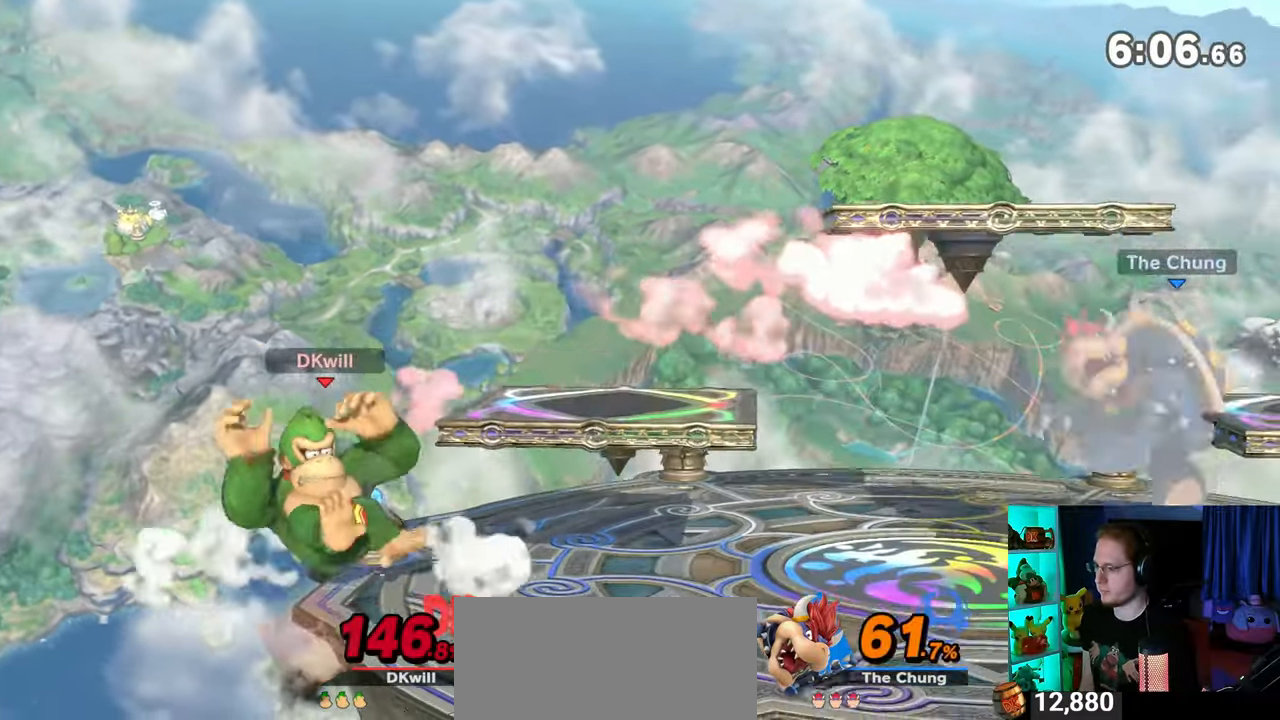
{"buttons": [], "left_stick": "right", "right_stick": "center", "events": [[267, "left_stick", "right"]]}
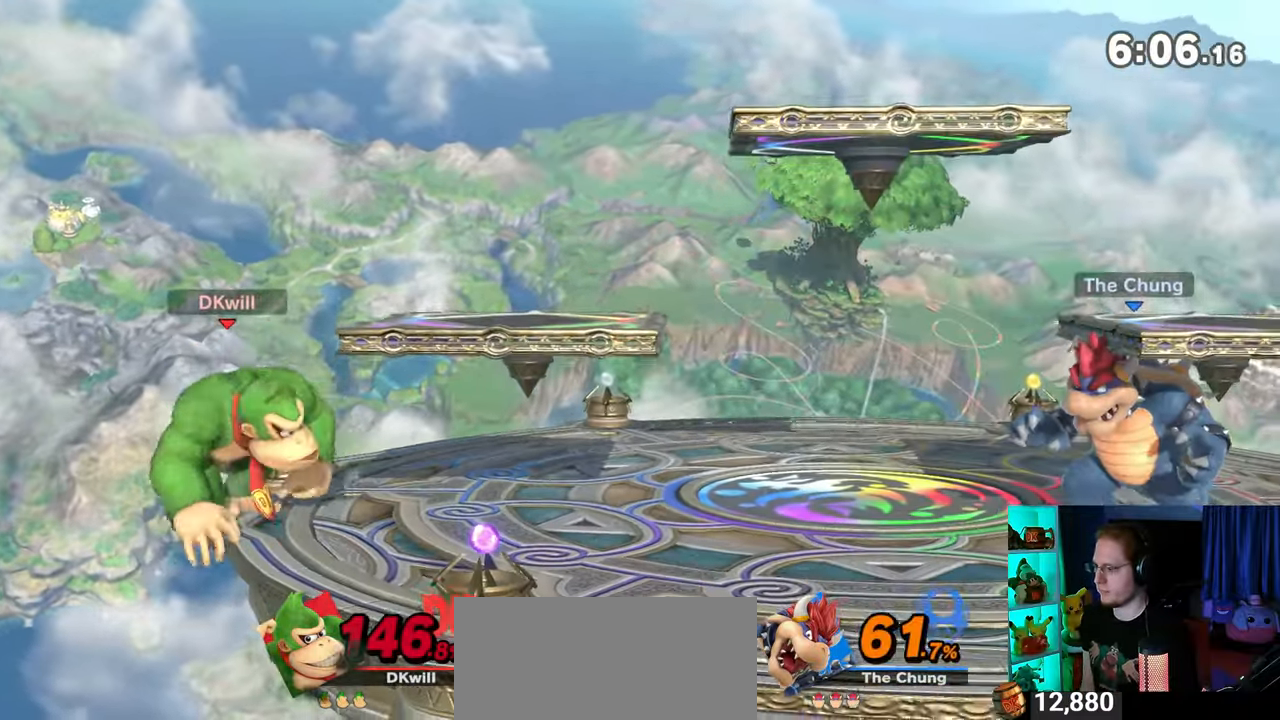
{"buttons": ["Y"], "left_stick": "left", "right_stick": "center", "events": [[433, "left_stick", "left"], [500, "Y", "down"]]}
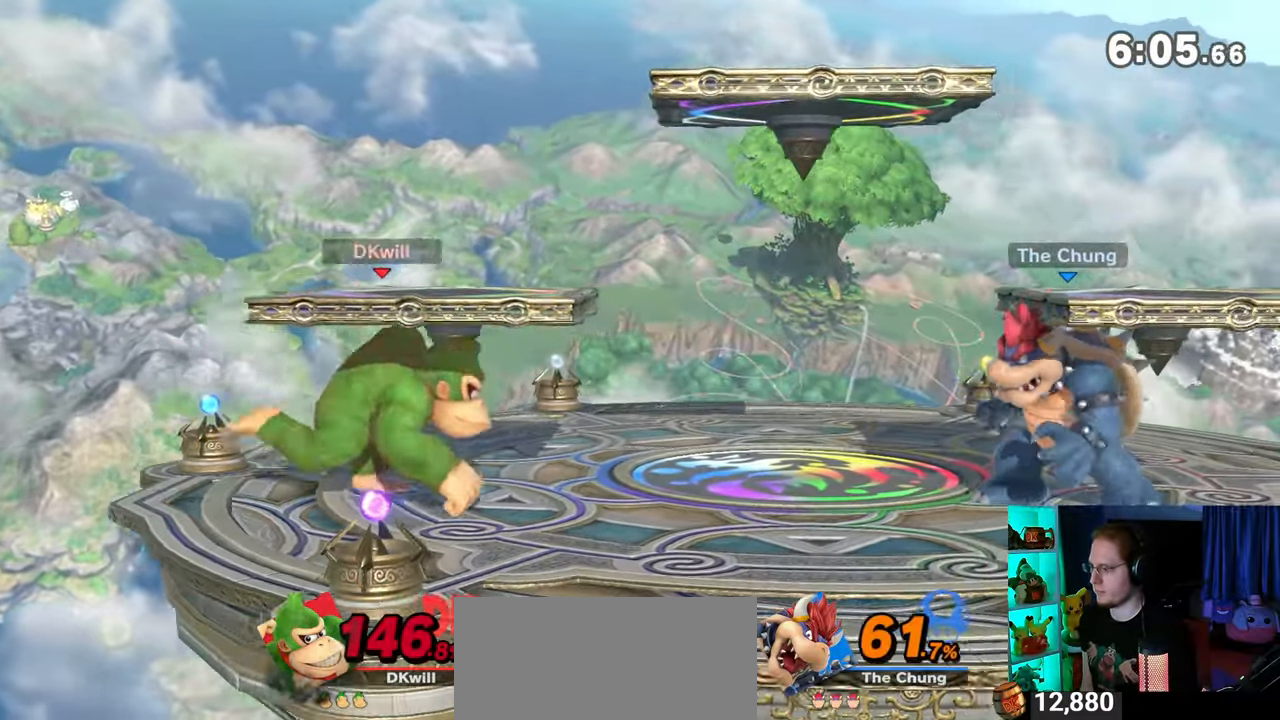
{"buttons": [], "left_stick": "right", "right_stick": "center", "events": [[33, "Y", "up"], [50, "left_stick", "center"], [183, "B", "down"], [233, "B", "up"], [233, "left_stick", "right"], [233, "right_stick", "down-right"], [283, "right_stick", "center"]]}